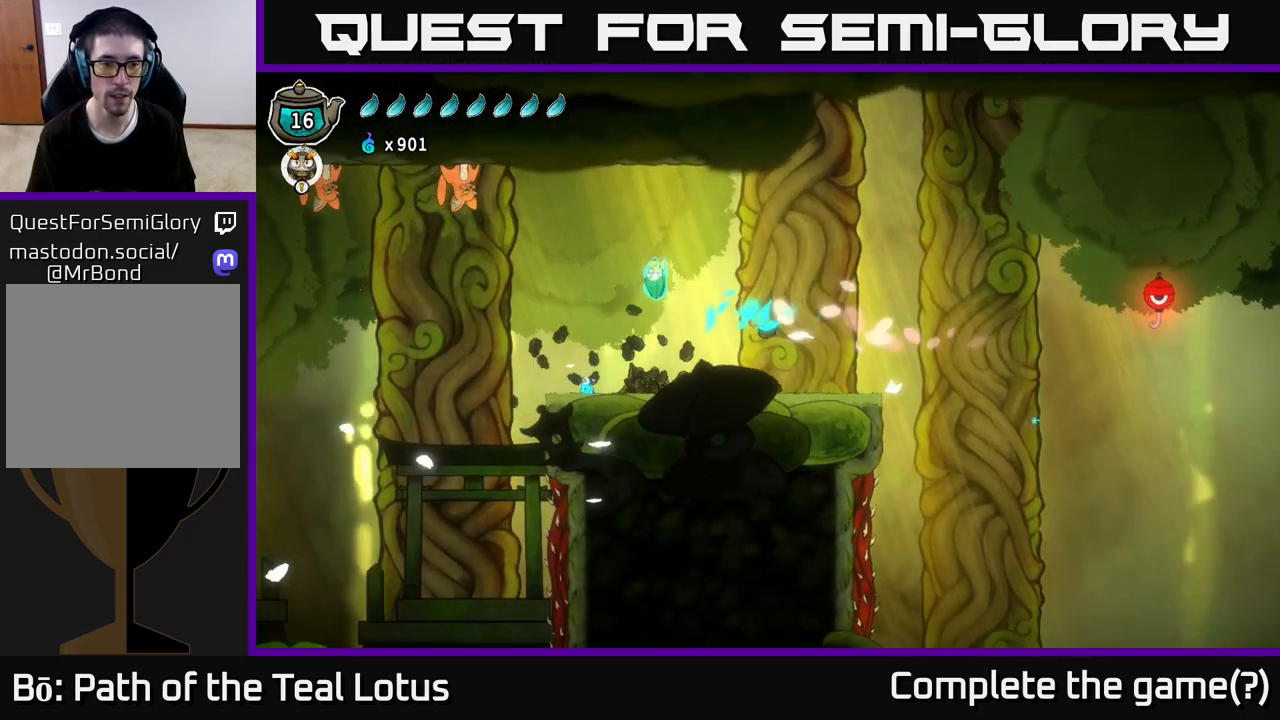
Gameplay with a controller (Xbox layout); each line is a JSON object with the inputs held at the frame after it. "events" lists button and stick changes between this image and that frame as [ms after this image, input, new state], when the widget could be followed in between.
{"buttons": [], "left_stick": "center", "right_stick": "center", "events": [[133, "left_stick", "left"], [317, "left_stick", "center"]]}
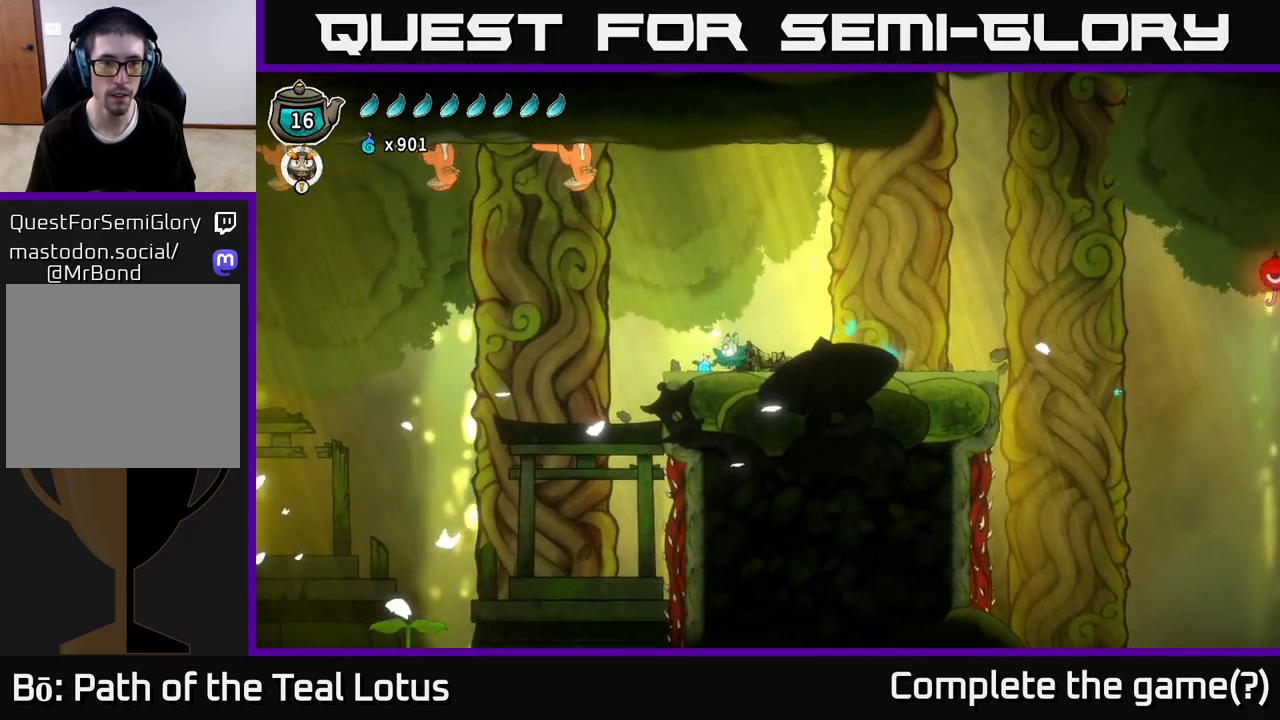
{"buttons": ["A"], "left_stick": "right", "right_stick": "center", "events": [[33, "A", "down"], [100, "left_stick", "up"], [167, "X", "down"], [250, "left_stick", "right"], [300, "X", "up"], [367, "A", "up"], [433, "A", "down"]]}
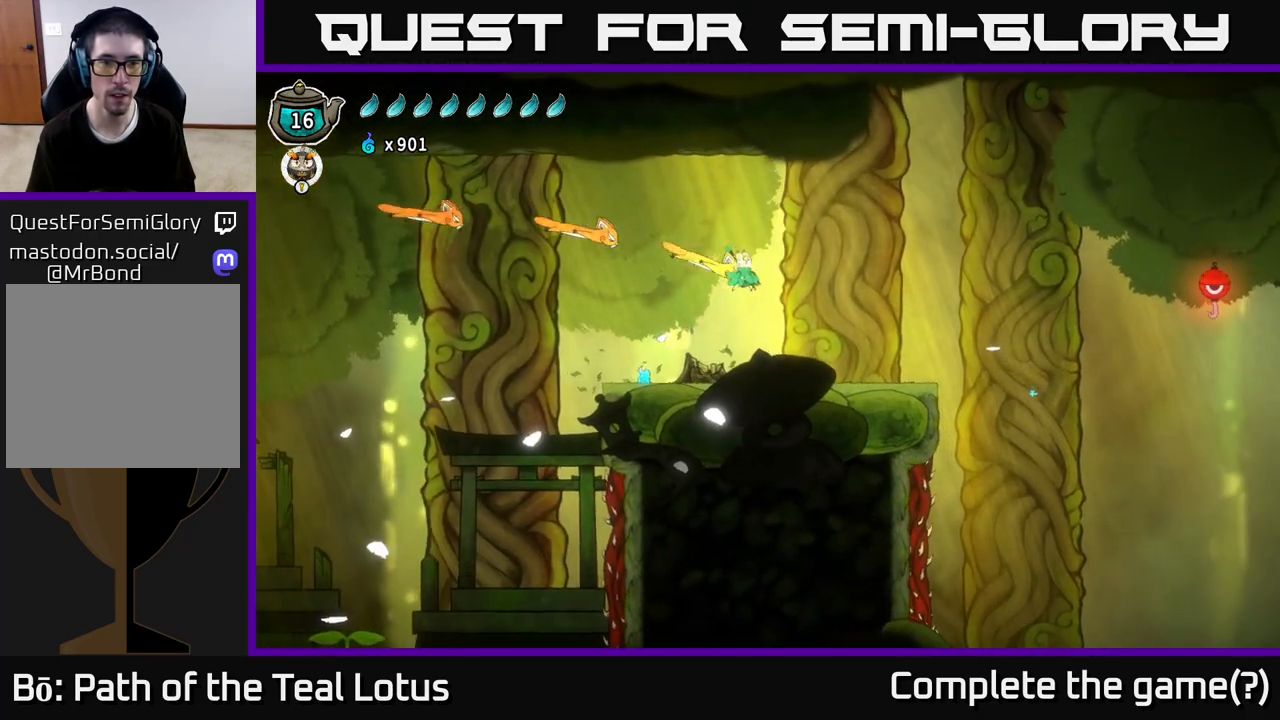
{"buttons": ["A", "X"], "left_stick": "left", "right_stick": "center", "events": [[17, "X", "down"], [183, "X", "up"], [200, "left_stick", "down"], [300, "X", "down"], [317, "A", "up"], [317, "left_stick", "down-right"], [400, "X", "up"], [433, "A", "down"], [433, "left_stick", "left"], [483, "X", "down"]]}
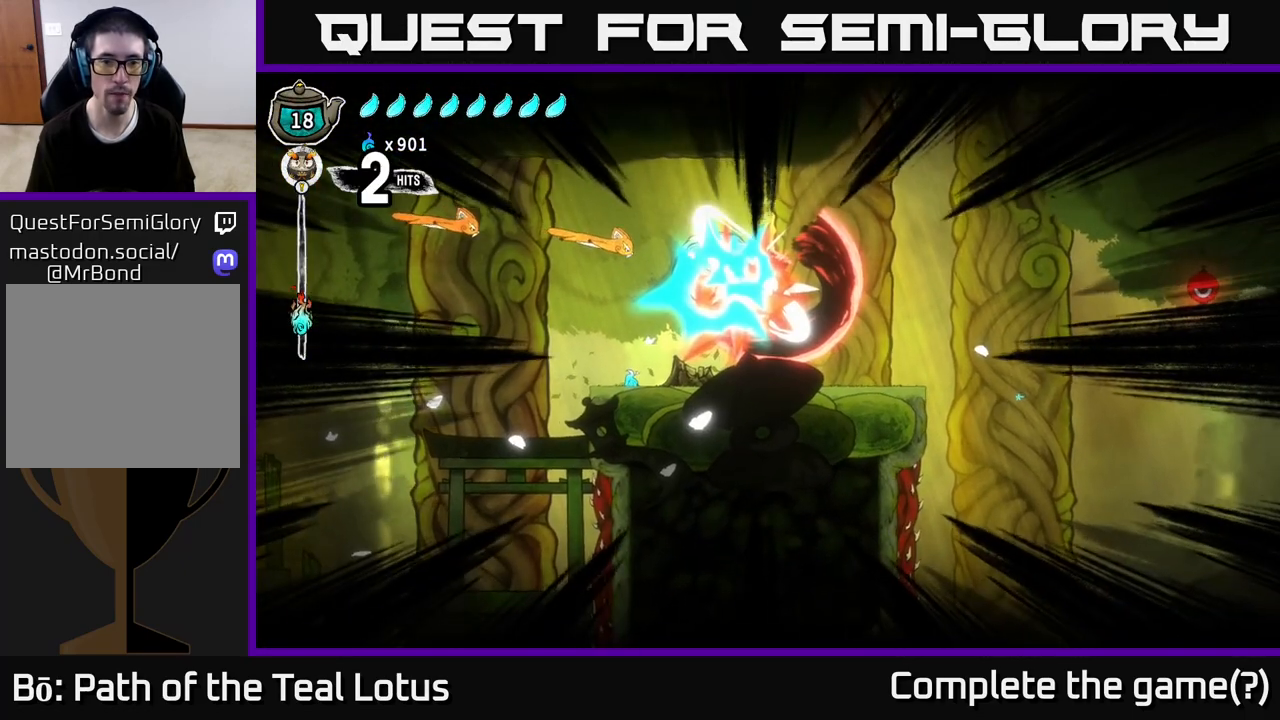
{"buttons": [], "left_stick": "right", "right_stick": "center", "events": [[33, "A", "up"], [83, "X", "up"], [167, "X", "down"], [167, "left_stick", "right"], [267, "X", "up"], [367, "X", "down"], [450, "X", "up"]]}
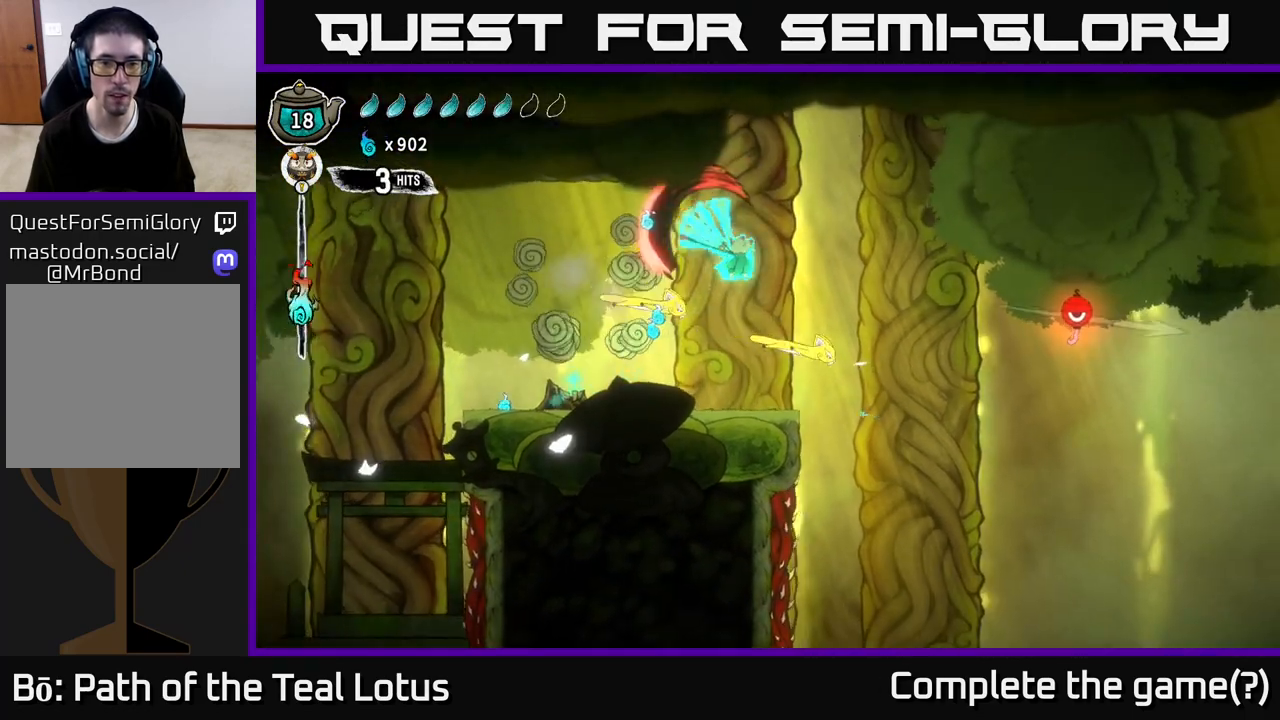
{"buttons": [], "left_stick": "left", "right_stick": "center", "events": [[50, "X", "down"], [150, "X", "up"], [233, "X", "down"], [333, "A", "down"], [350, "X", "up"], [367, "left_stick", "left"], [450, "X", "down"], [467, "A", "up"], [500, "X", "up"]]}
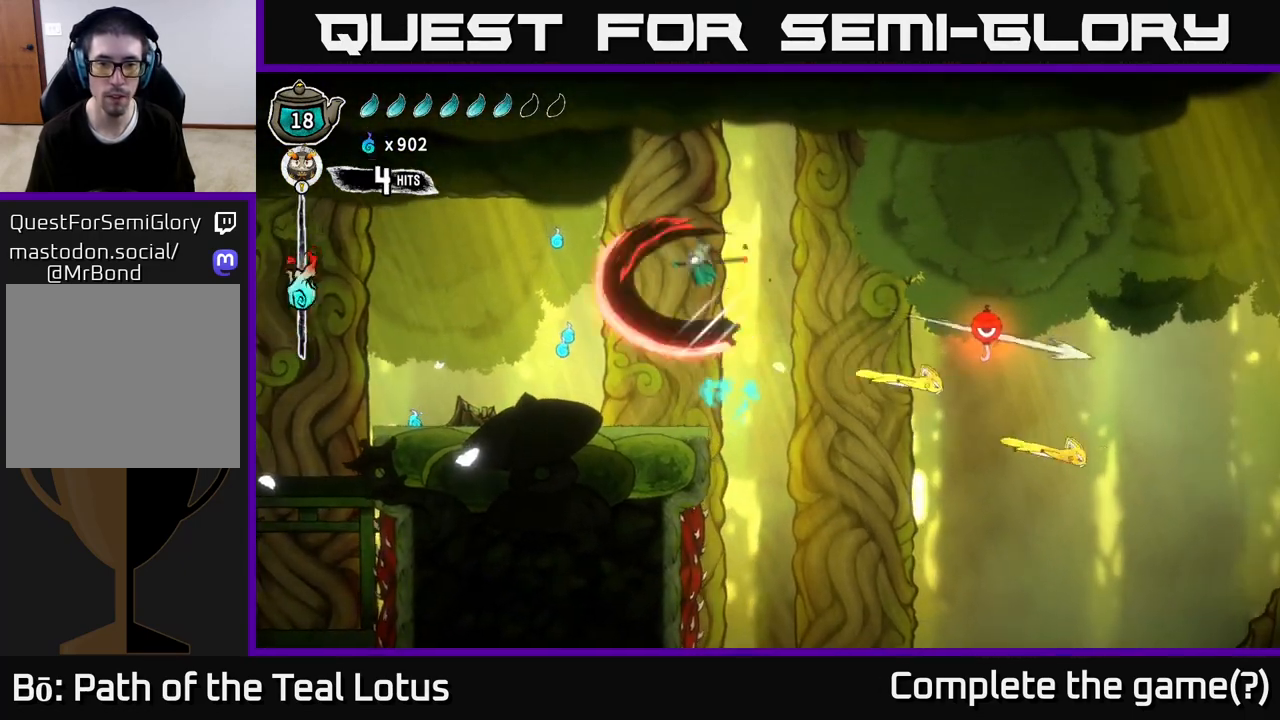
{"buttons": [], "left_stick": "left", "right_stick": "center", "events": []}
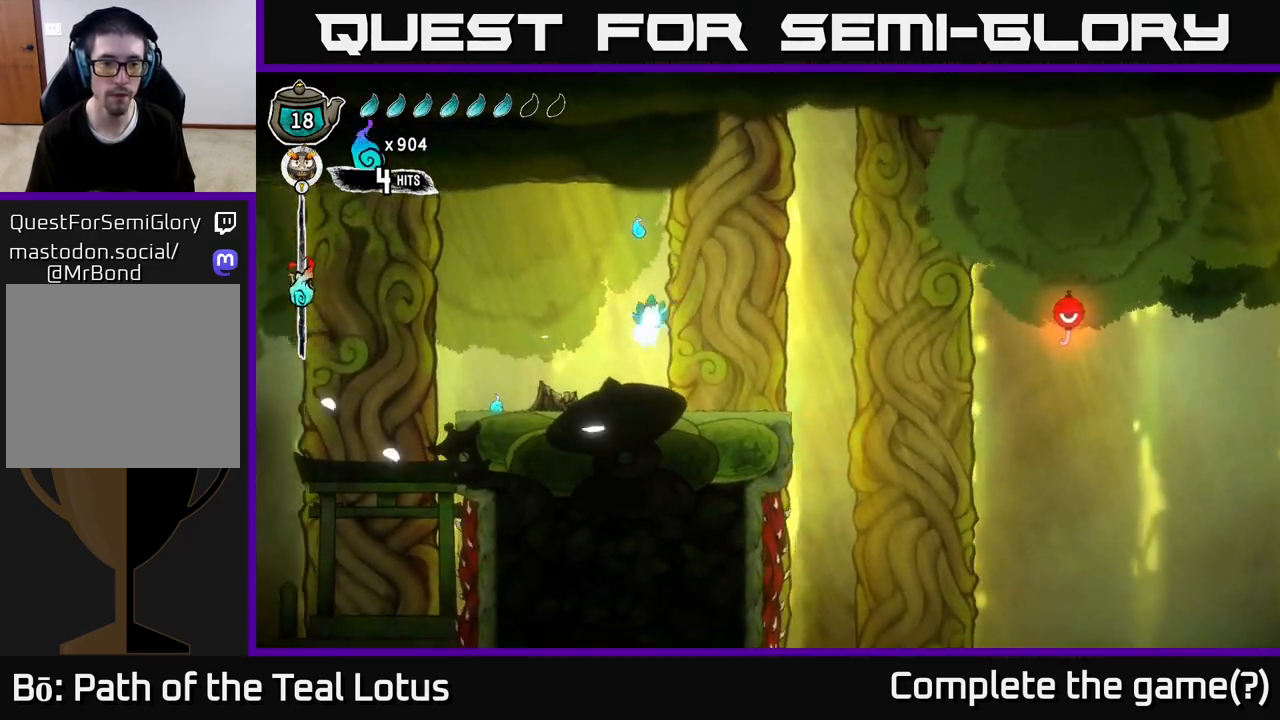
{"buttons": [], "left_stick": "left", "right_stick": "center", "events": []}
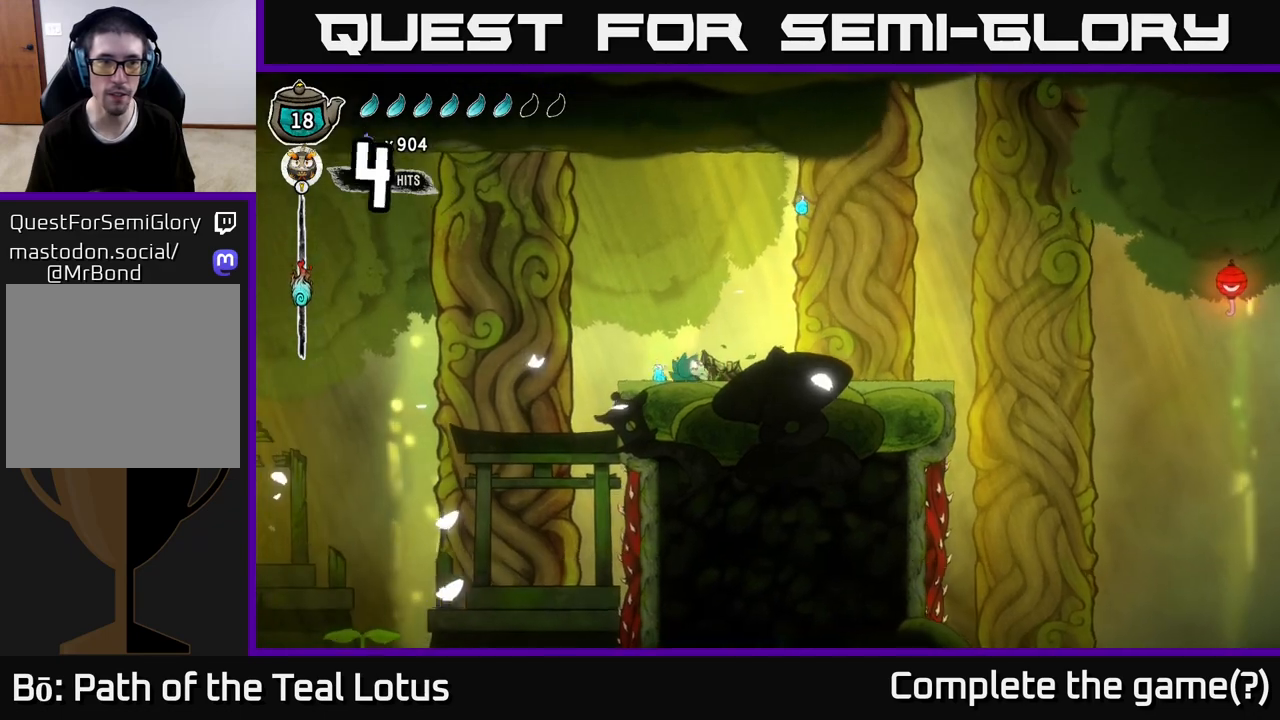
{"buttons": ["L2"], "left_stick": "center", "right_stick": "center", "events": [[117, "left_stick", "right"], [183, "L2", "down"], [267, "left_stick", "center"]]}
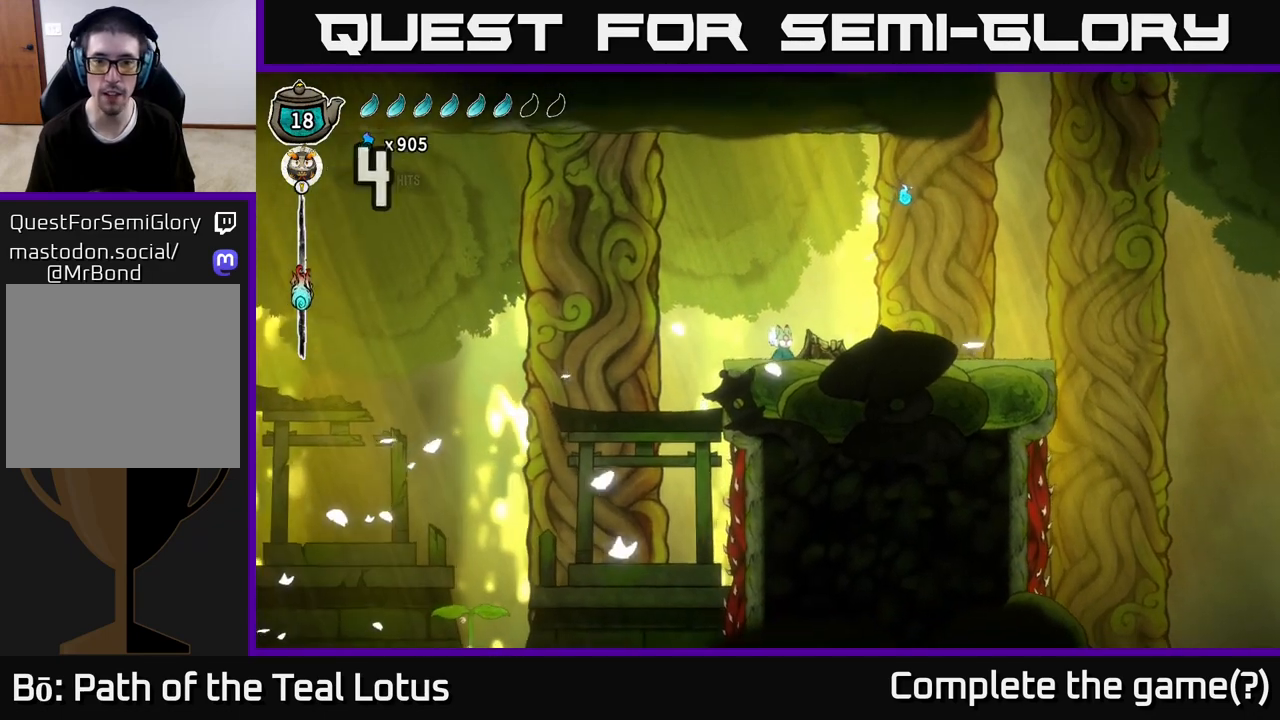
{"buttons": ["L2"], "left_stick": "center", "right_stick": "center", "events": []}
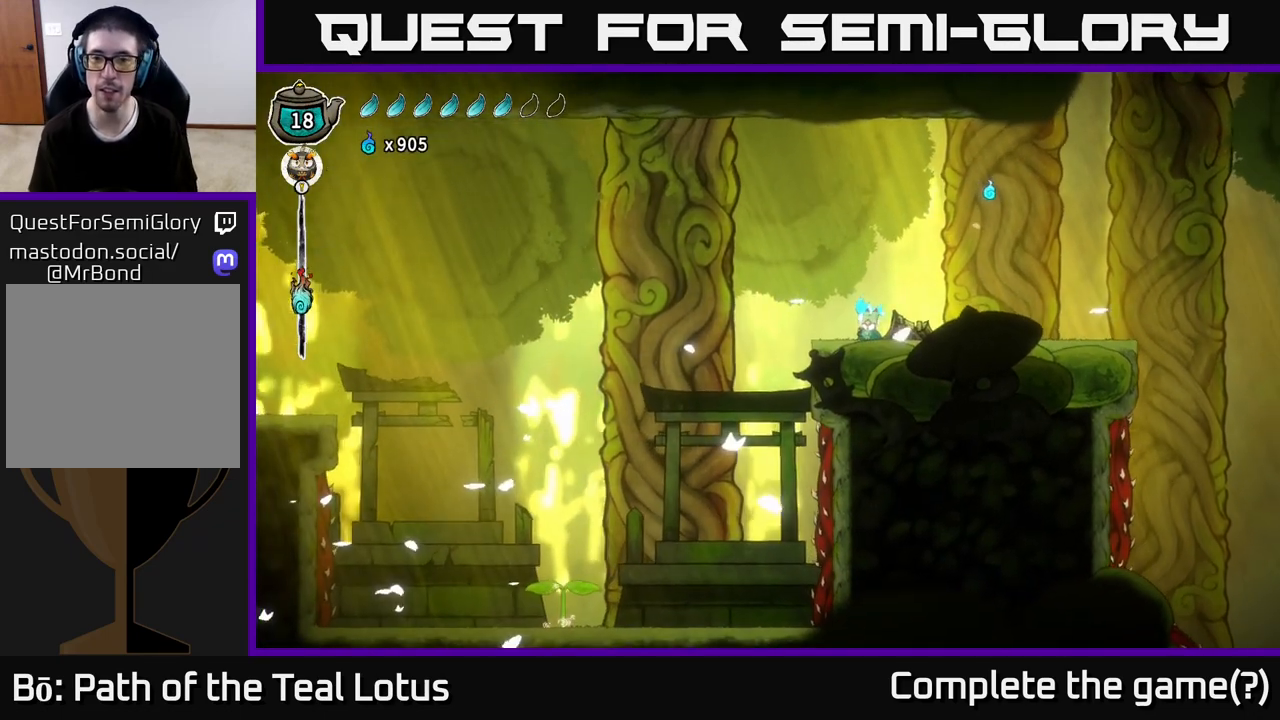
{"buttons": ["L2"], "left_stick": "center", "right_stick": "center", "events": []}
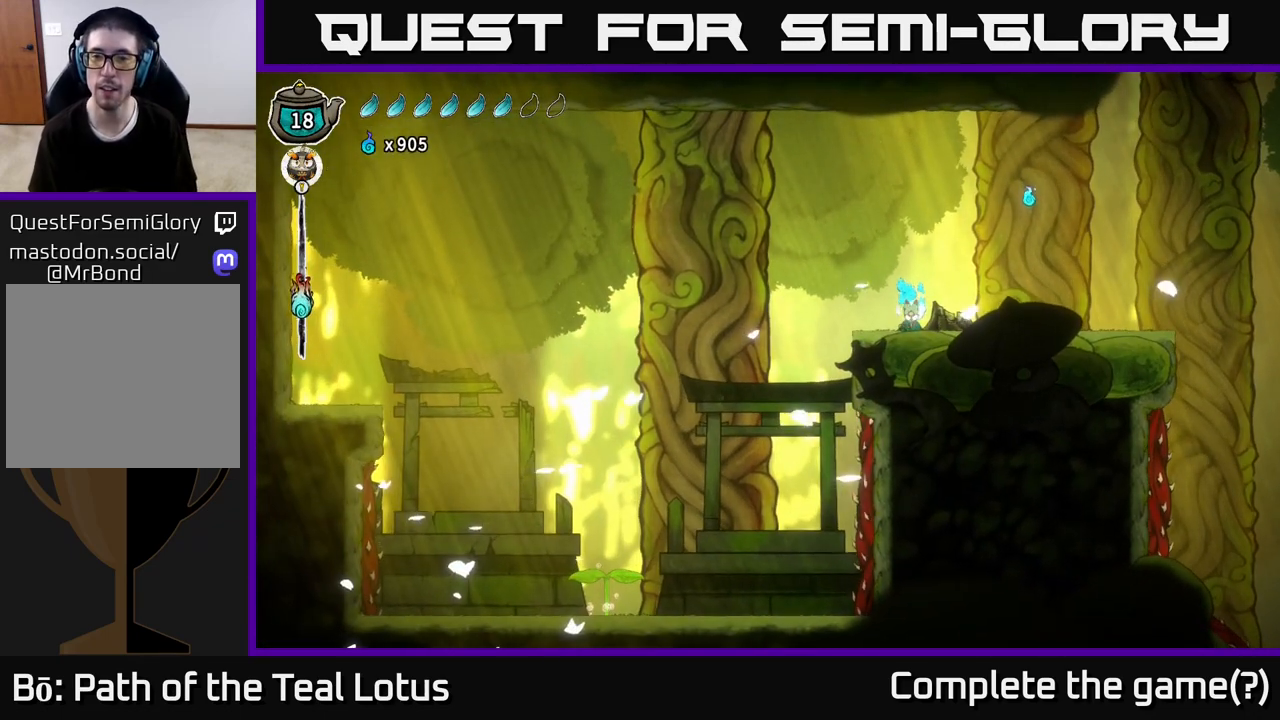
{"buttons": ["L2"], "left_stick": "center", "right_stick": "center", "events": []}
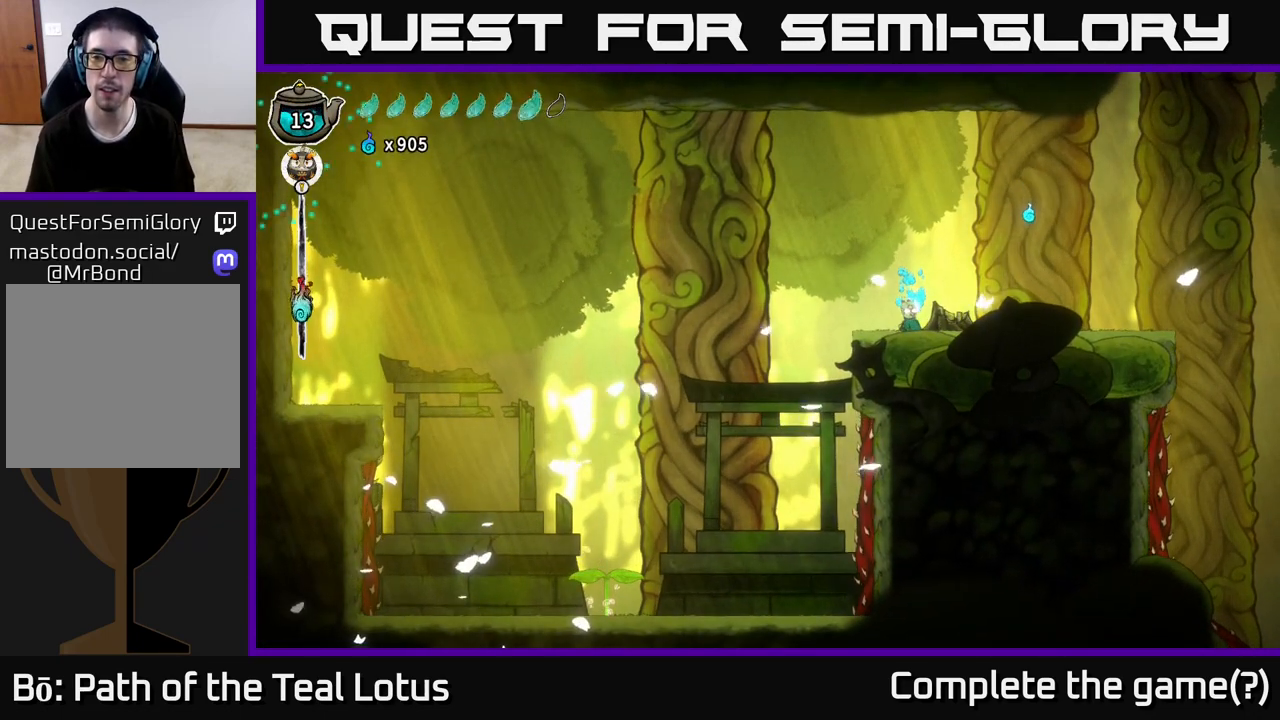
{"buttons": ["L2"], "left_stick": "center", "right_stick": "center", "events": []}
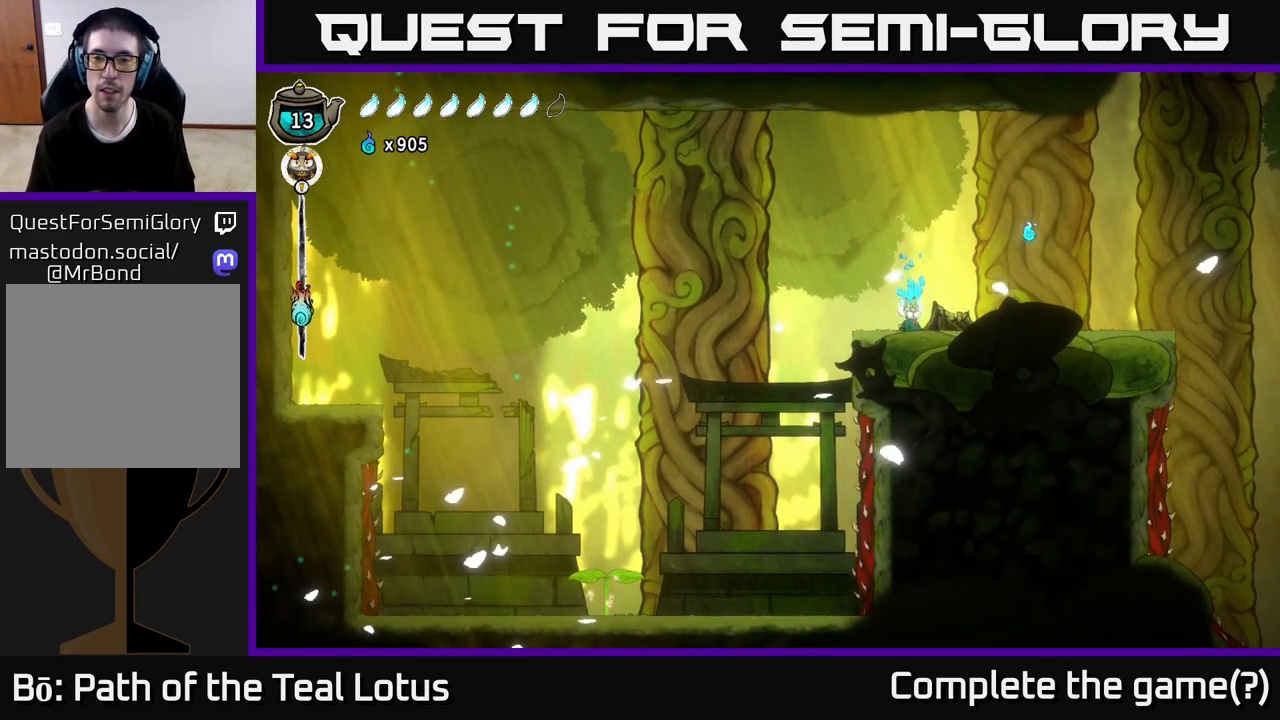
{"buttons": ["L2"], "left_stick": "center", "right_stick": "center", "events": []}
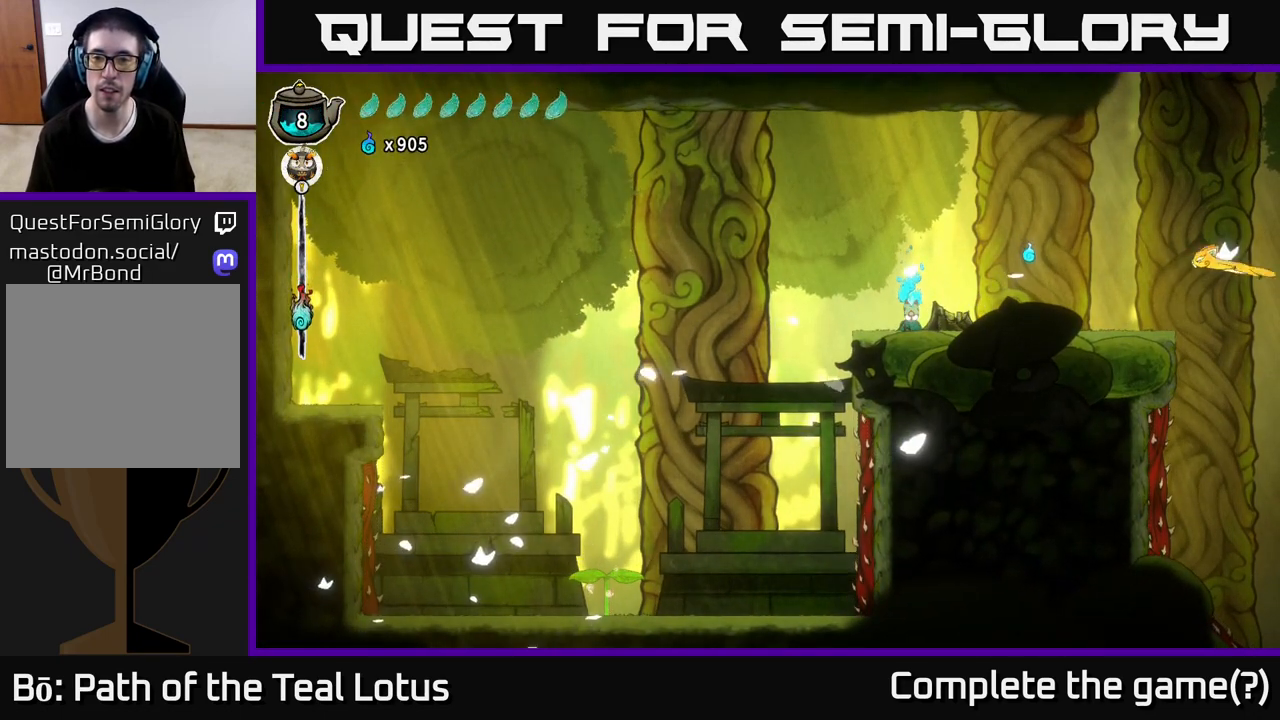
{"buttons": ["A", "X"], "left_stick": "up-left", "right_stick": "center", "events": [[133, "L2", "up"], [267, "left_stick", "right"], [367, "A", "down"], [450, "left_stick", "up-left"], [500, "X", "down"]]}
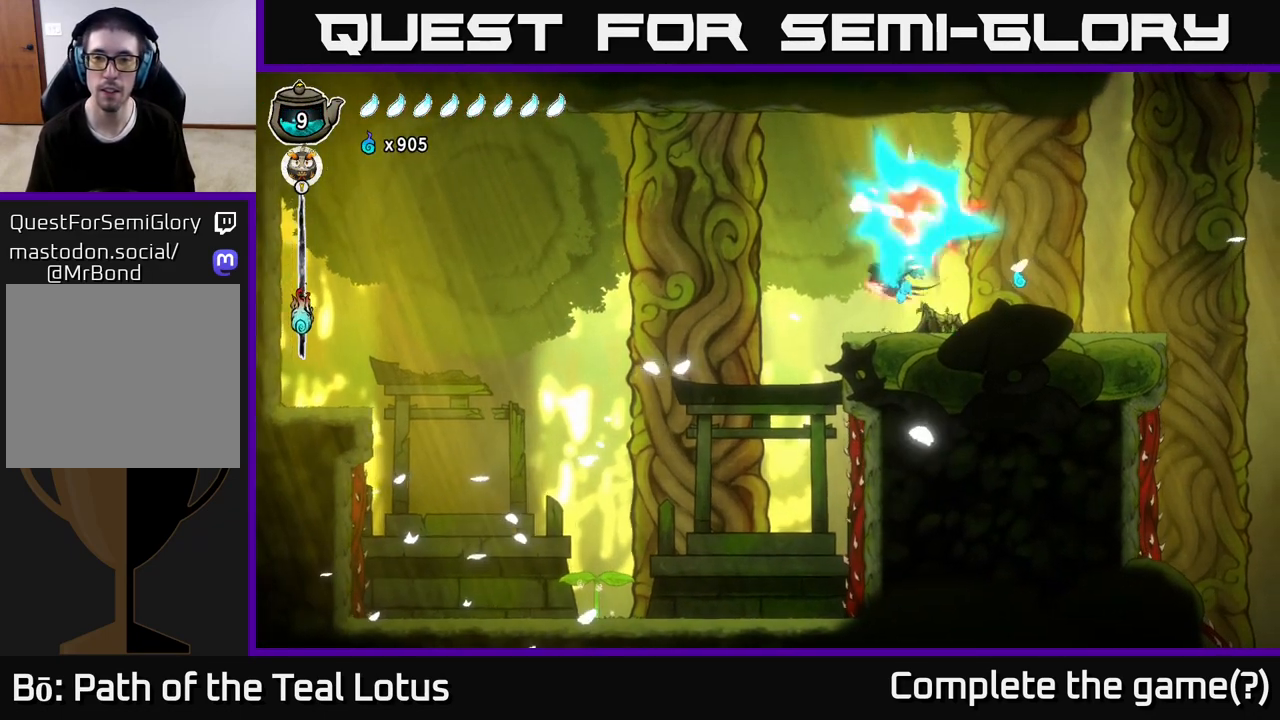
{"buttons": [], "left_stick": "up-right", "right_stick": "center", "events": [[50, "A", "up"], [100, "X", "up"], [150, "left_stick", "right"], [250, "left_stick", "up-right"]]}
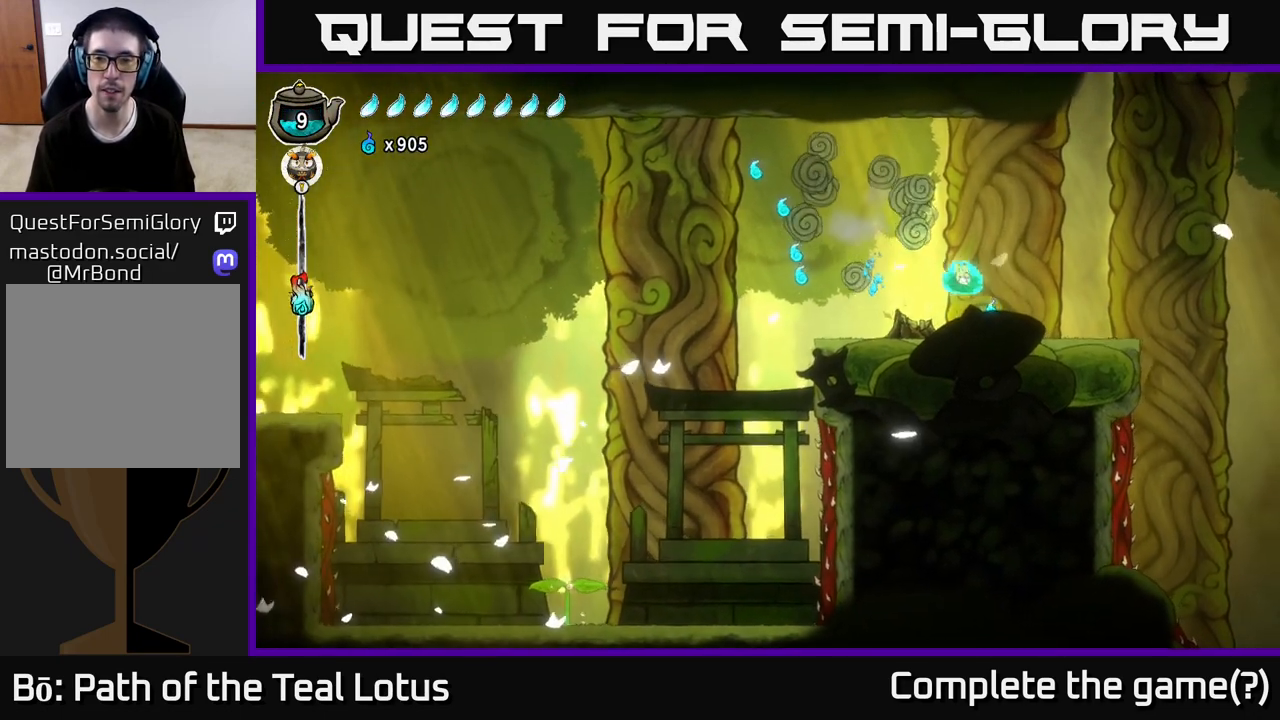
{"buttons": [], "left_stick": "left", "right_stick": "center", "events": [[217, "left_stick", "left"]]}
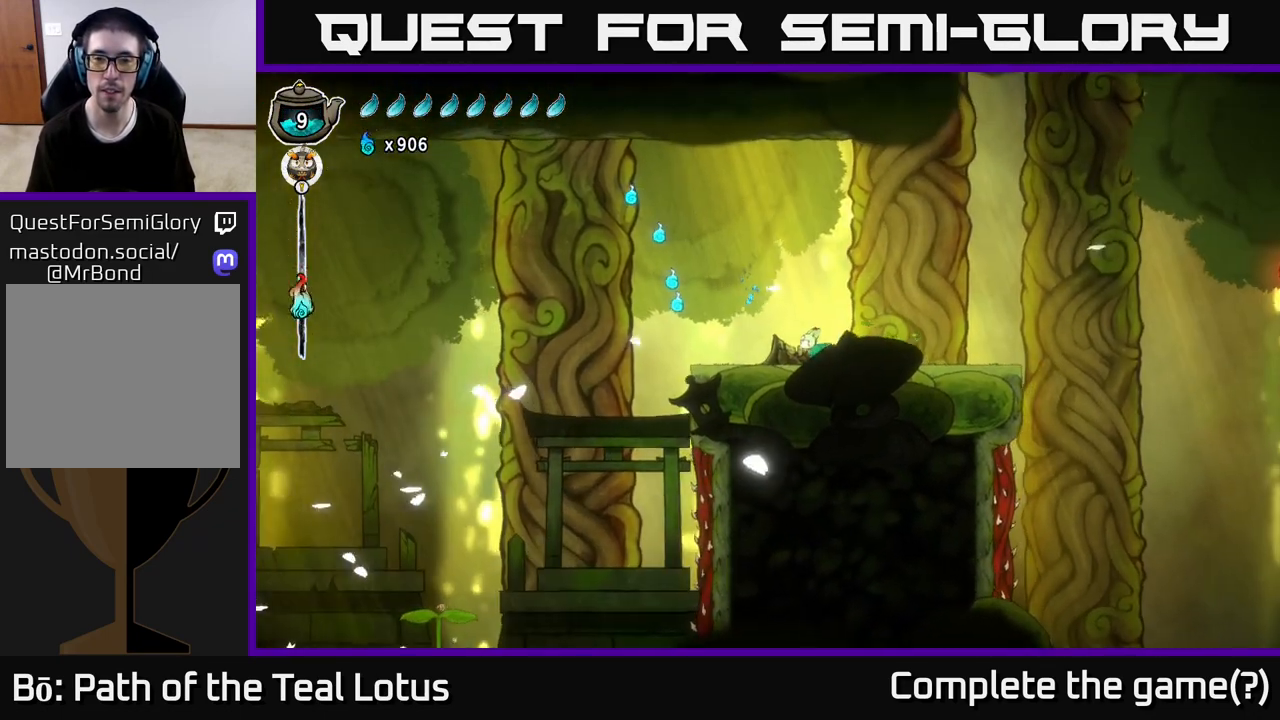
{"buttons": ["A"], "left_stick": "left", "right_stick": "center", "events": [[450, "A", "down"]]}
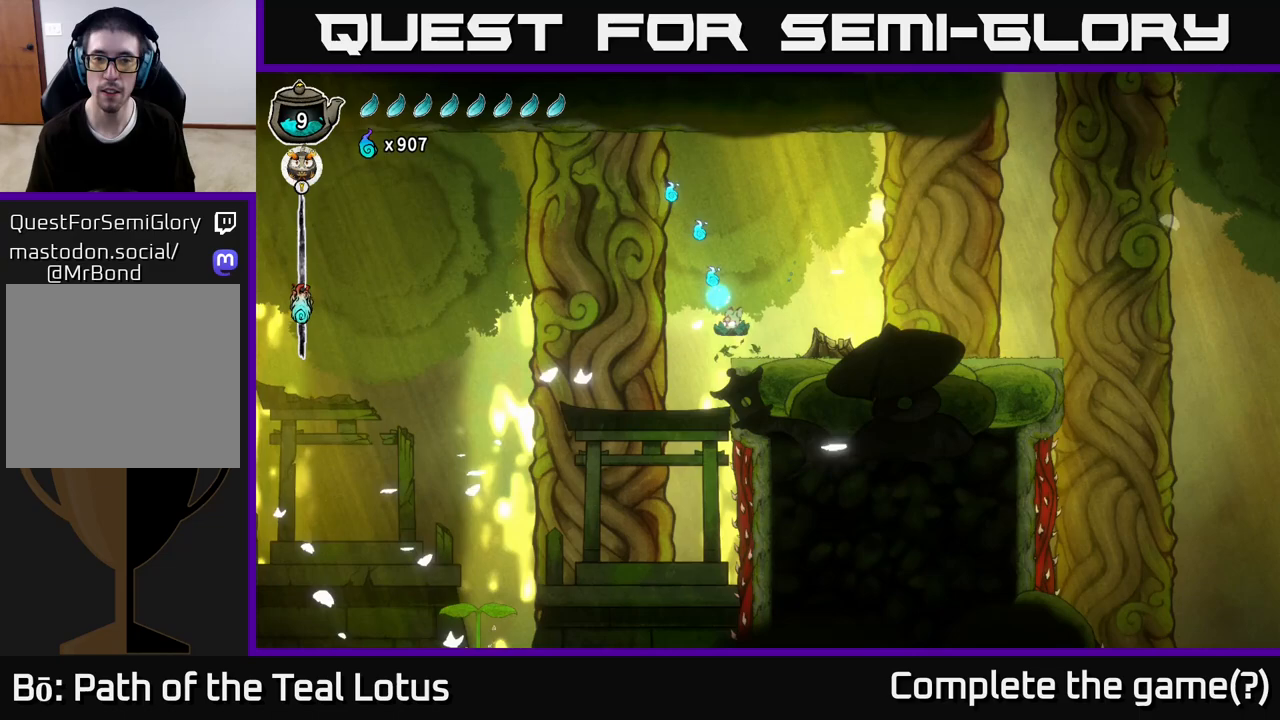
{"buttons": ["A"], "left_stick": "right", "right_stick": "center", "events": [[117, "left_stick", "up-left"], [267, "left_stick", "right"]]}
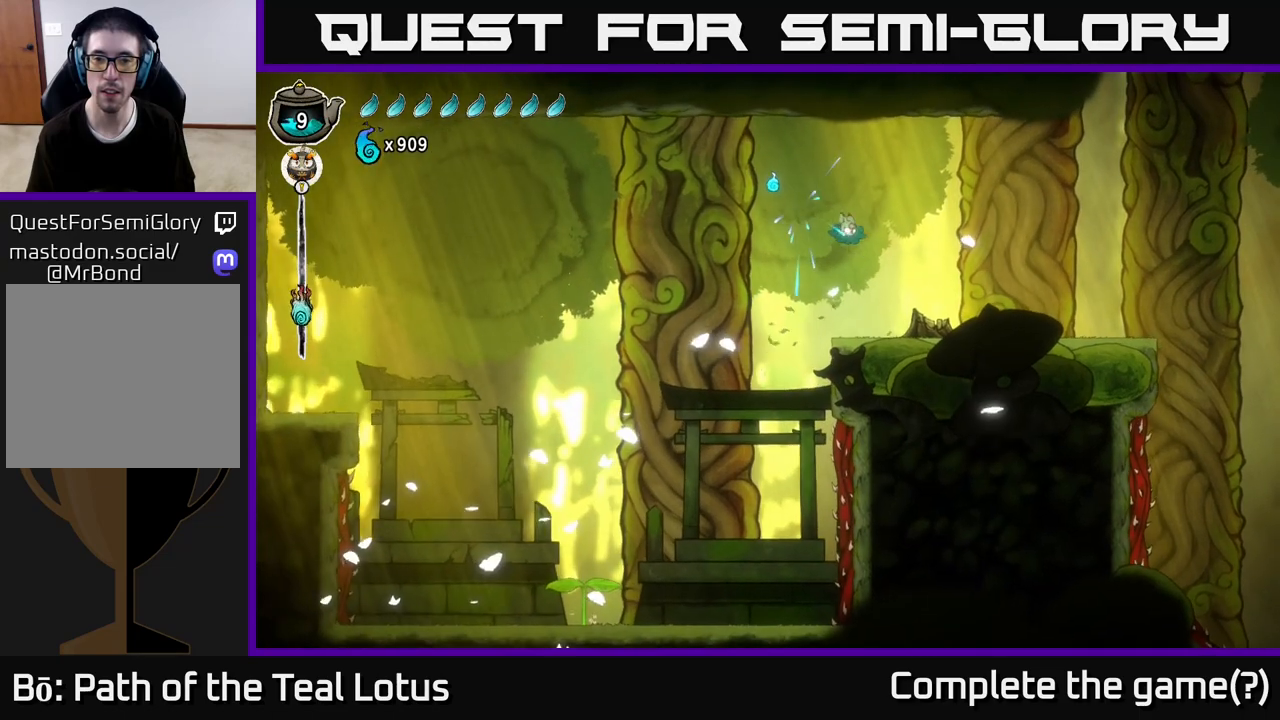
{"buttons": [], "left_stick": "left", "right_stick": "center", "events": [[17, "A", "up"], [200, "left_stick", "center"], [383, "left_stick", "left"]]}
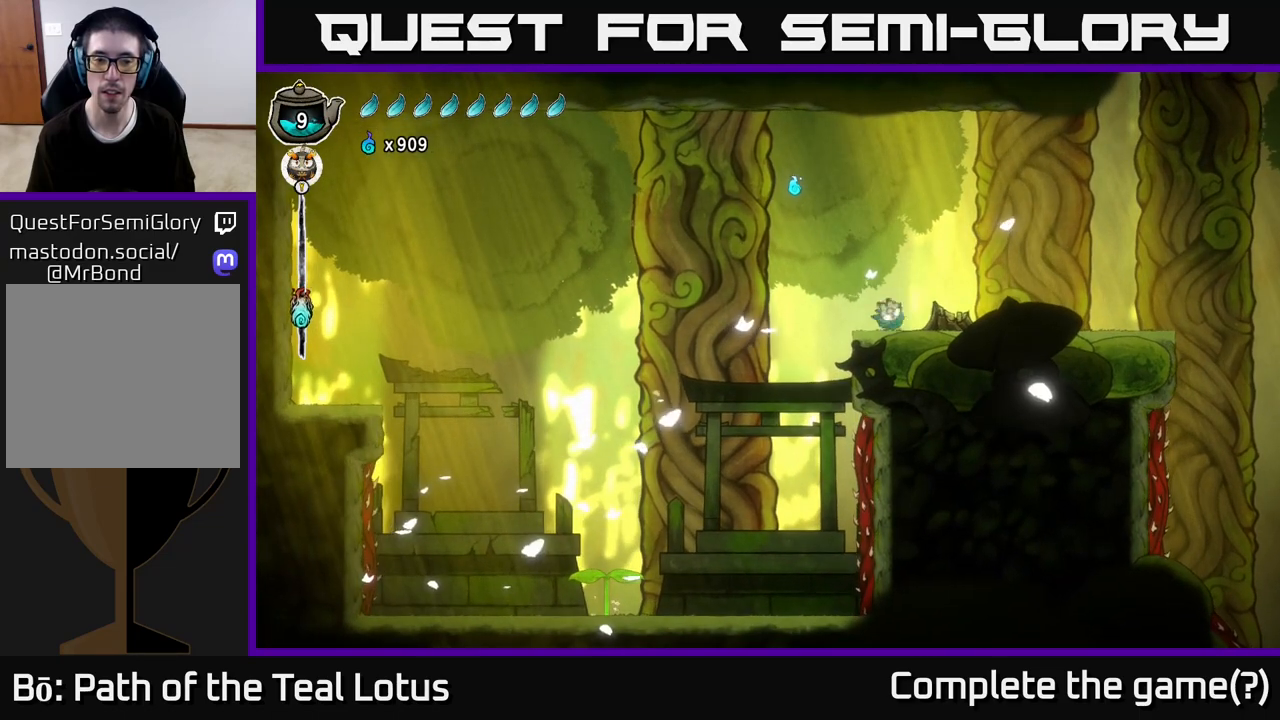
{"buttons": ["A"], "left_stick": "up-left", "right_stick": "center", "events": [[50, "A", "down"], [367, "left_stick", "up-left"]]}
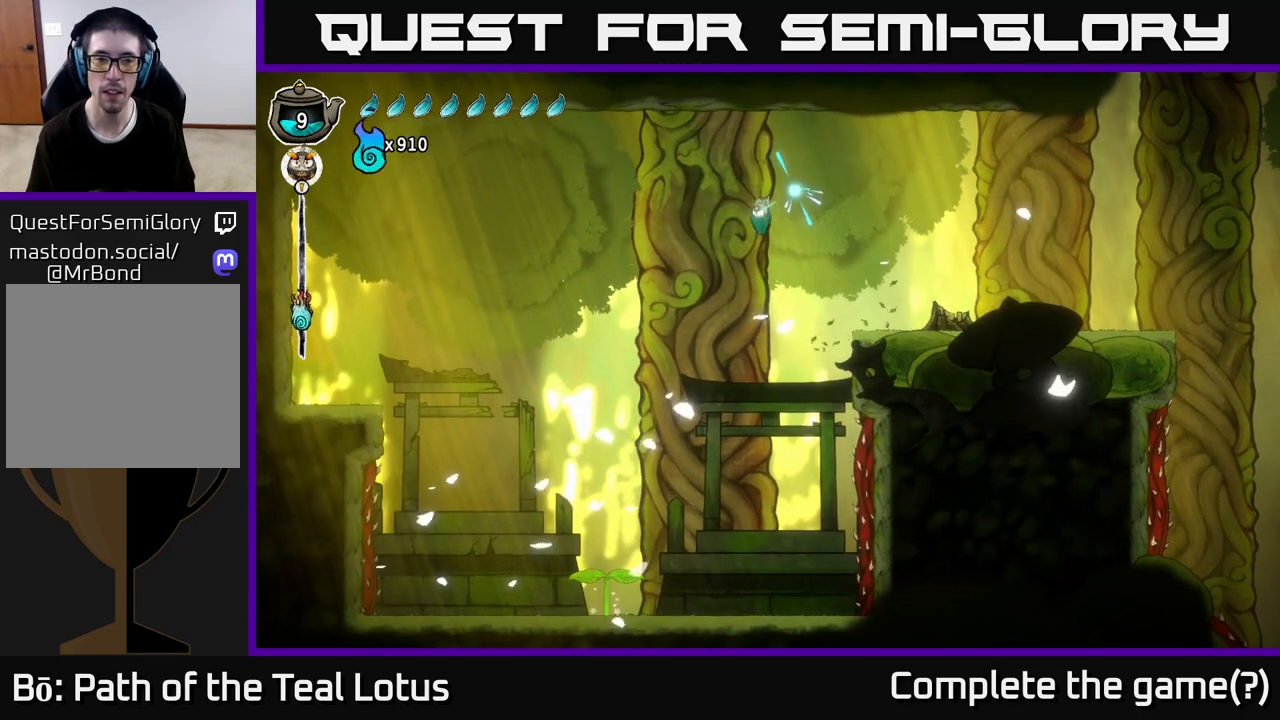
{"buttons": [], "left_stick": "up-left", "right_stick": "center", "events": [[217, "A", "up"]]}
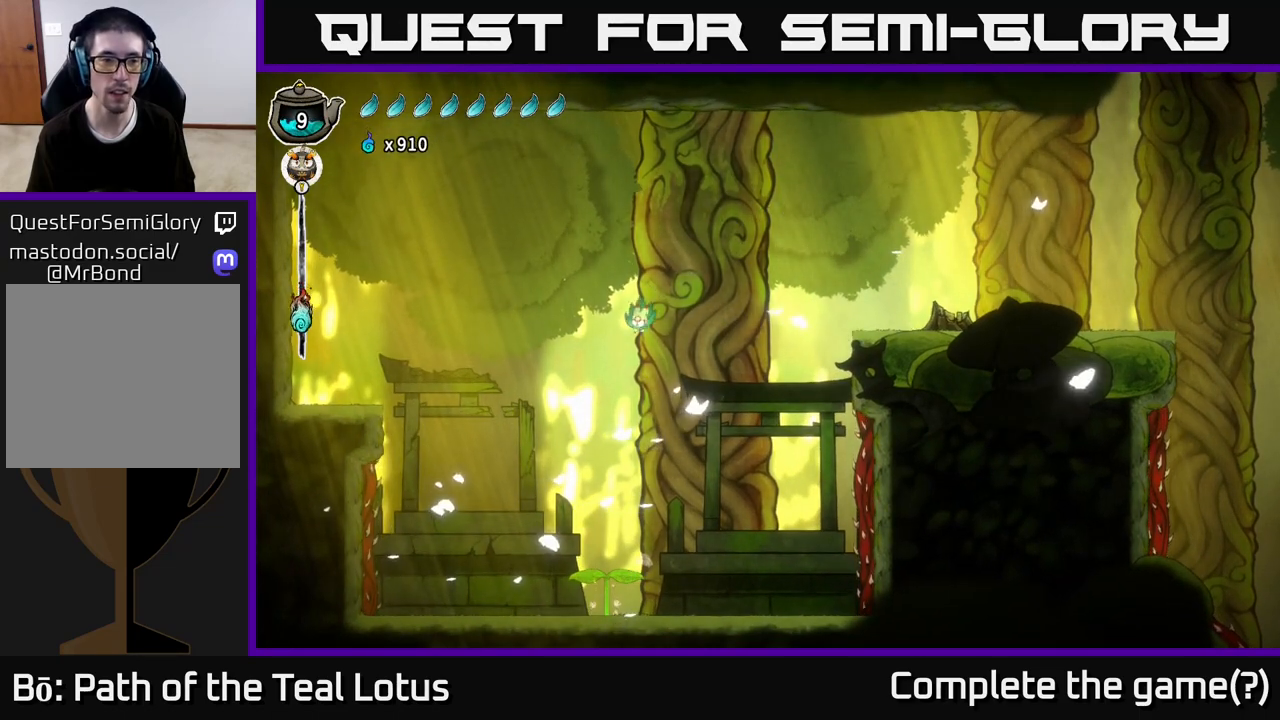
{"buttons": ["X"], "left_stick": "down-left", "right_stick": "center", "events": [[133, "left_stick", "down"], [400, "X", "down"], [483, "left_stick", "down-left"]]}
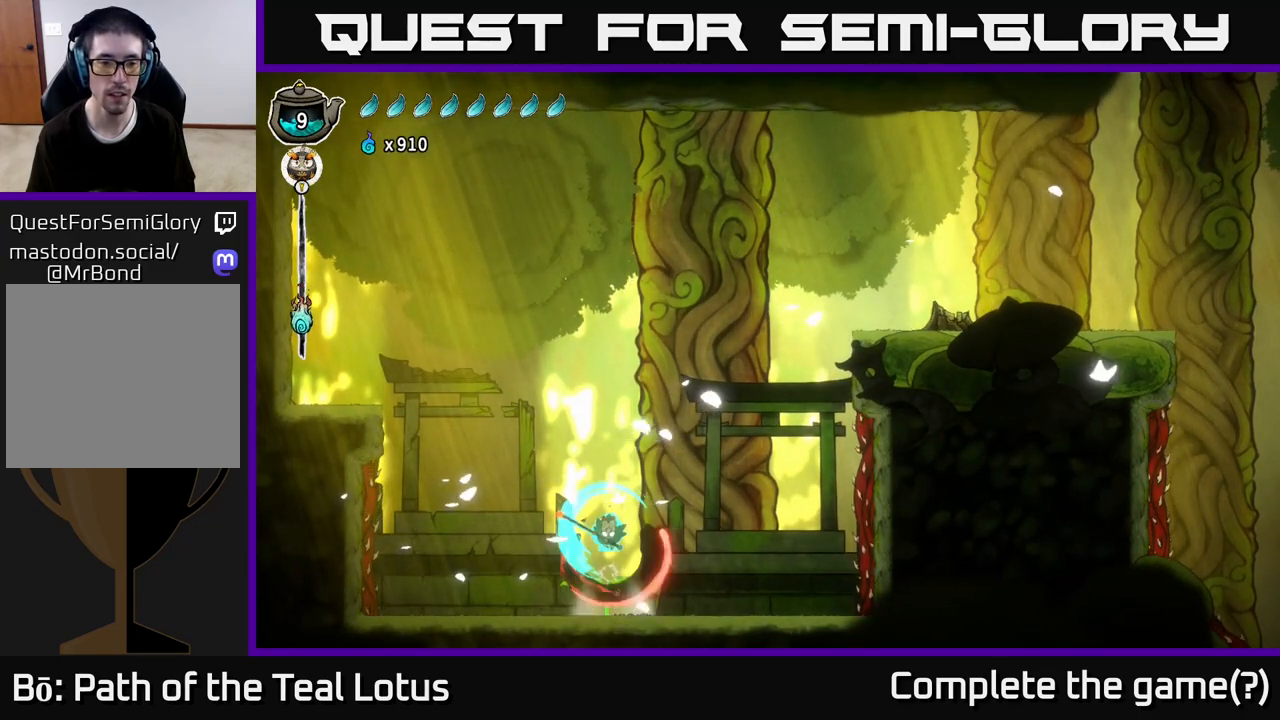
{"buttons": ["A"], "left_stick": "left", "right_stick": "center", "events": [[50, "left_stick", "left"], [350, "X", "up"], [383, "A", "down"]]}
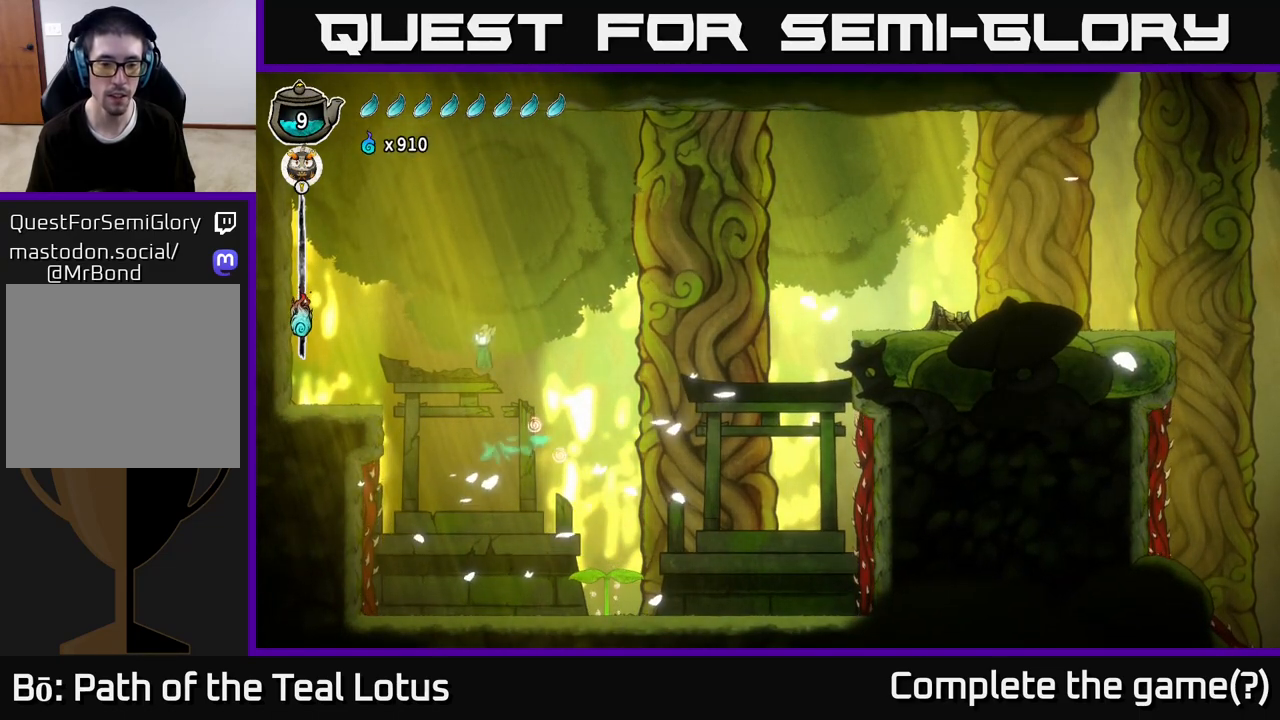
{"buttons": [], "left_stick": "left", "right_stick": "center", "events": [[450, "A", "up"]]}
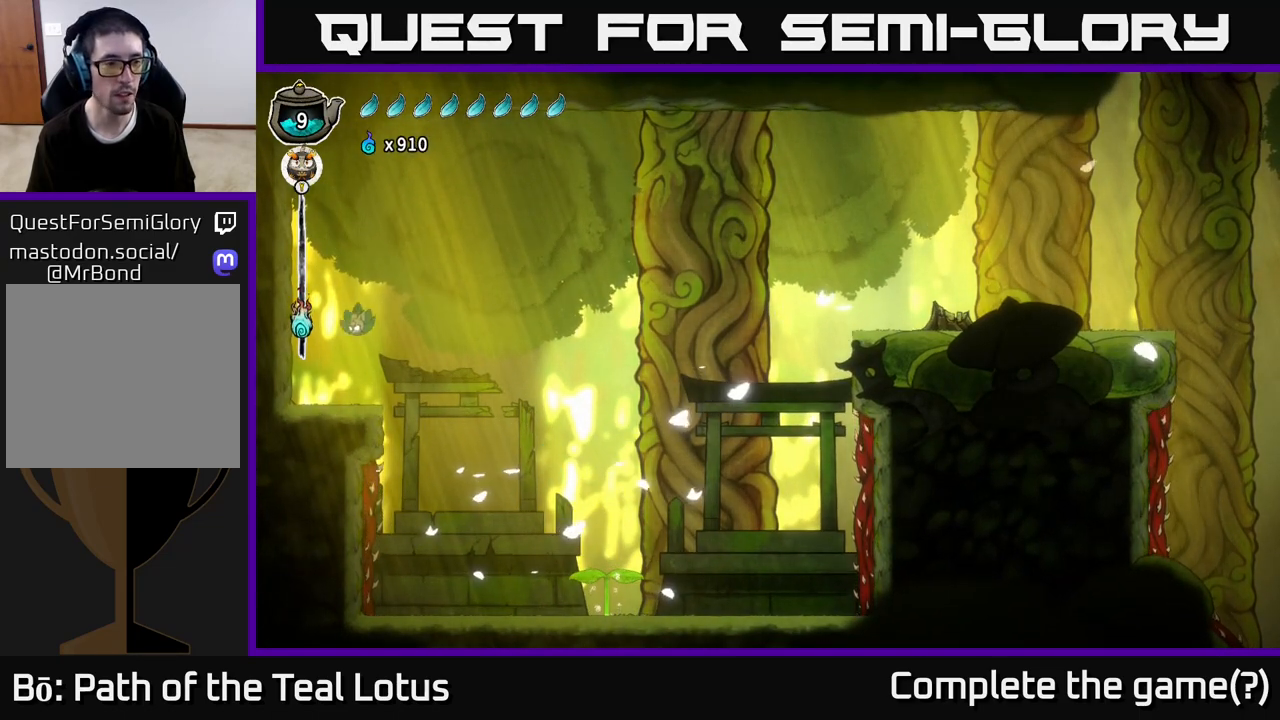
{"buttons": [], "left_stick": "right", "right_stick": "center", "events": [[300, "left_stick", "right"]]}
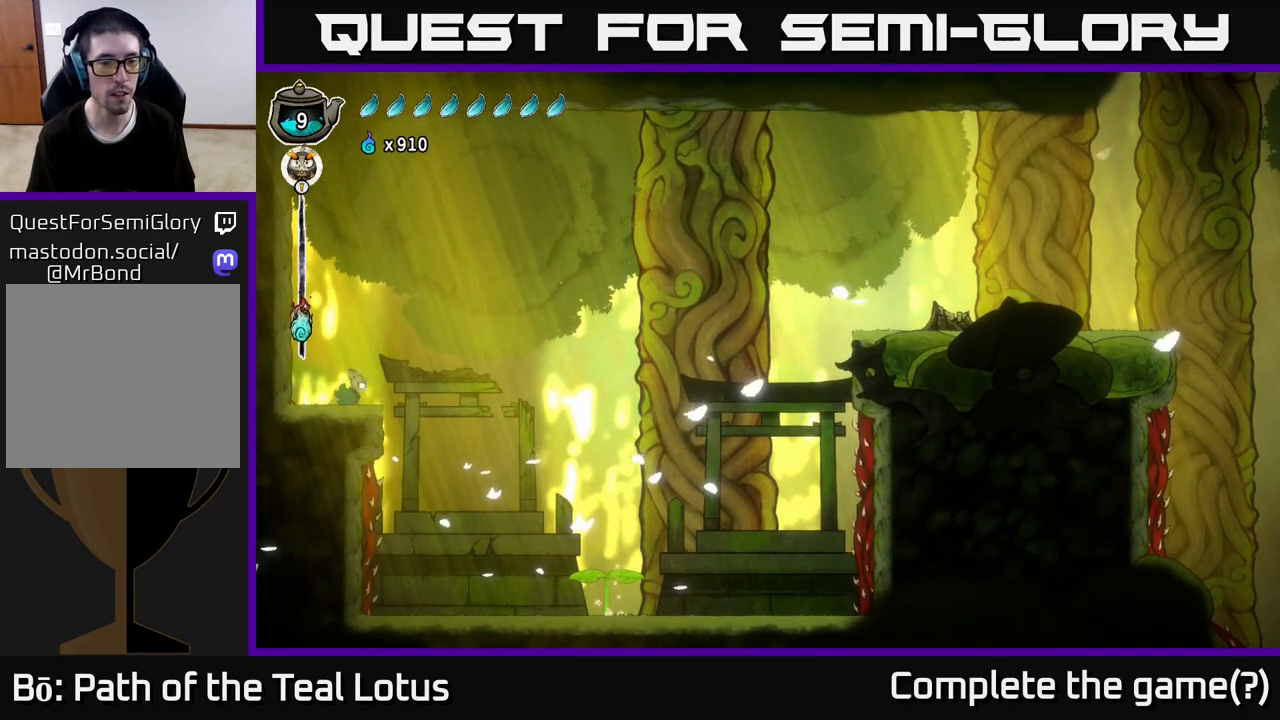
{"buttons": [], "left_stick": "right", "right_stick": "center", "events": [[33, "R2", "down"], [100, "A", "down"], [450, "A", "up"], [467, "R2", "up"]]}
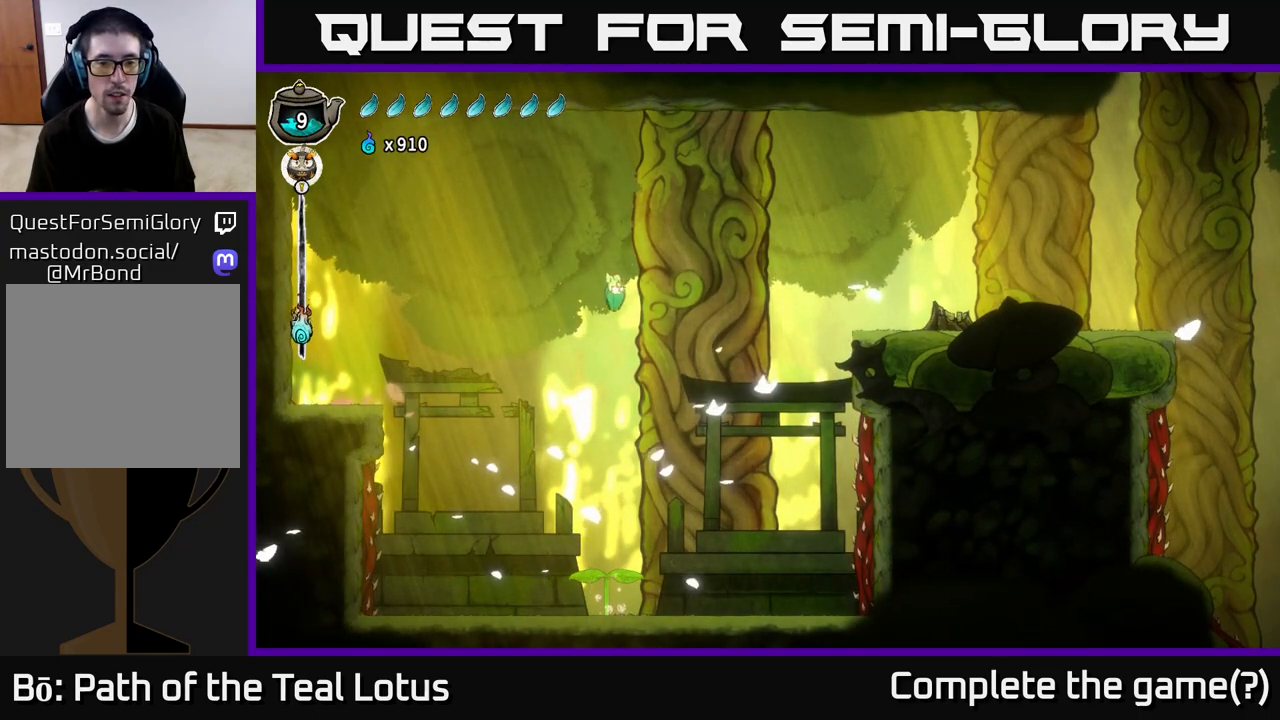
{"buttons": [], "left_stick": "center", "right_stick": "center", "events": [[33, "left_stick", "center"], [117, "left_stick", "left"], [250, "left_stick", "center"]]}
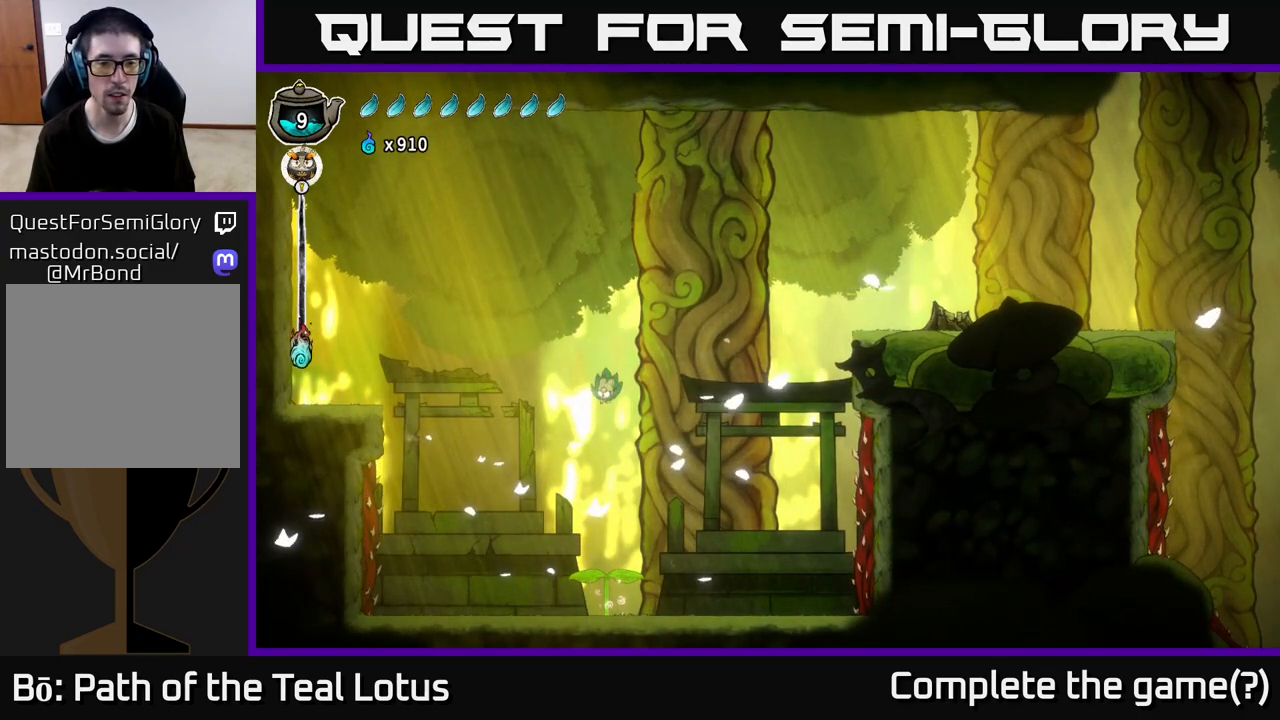
{"buttons": ["X"], "left_stick": "right", "right_stick": "center", "events": [[50, "left_stick", "down"], [217, "X", "down"], [317, "left_stick", "right"]]}
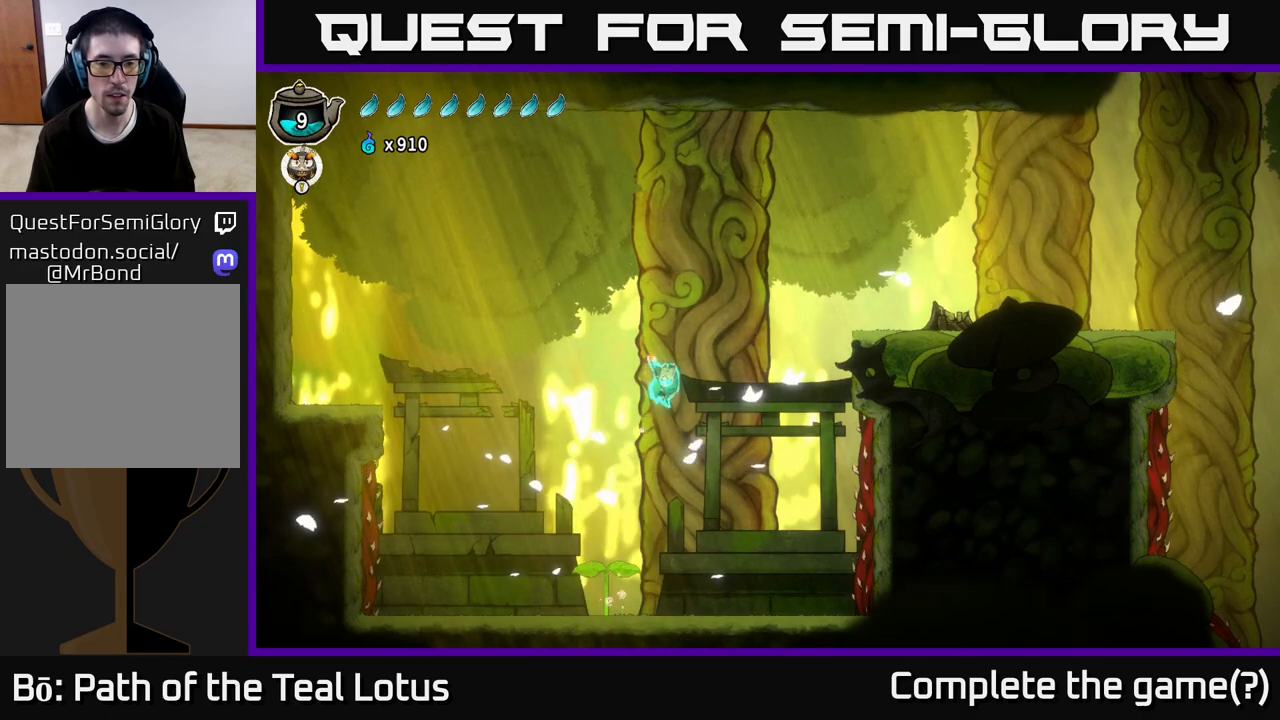
{"buttons": ["R2"], "left_stick": "right", "right_stick": "center", "events": [[133, "X", "up"], [267, "A", "down"], [450, "A", "up"], [450, "R2", "down"]]}
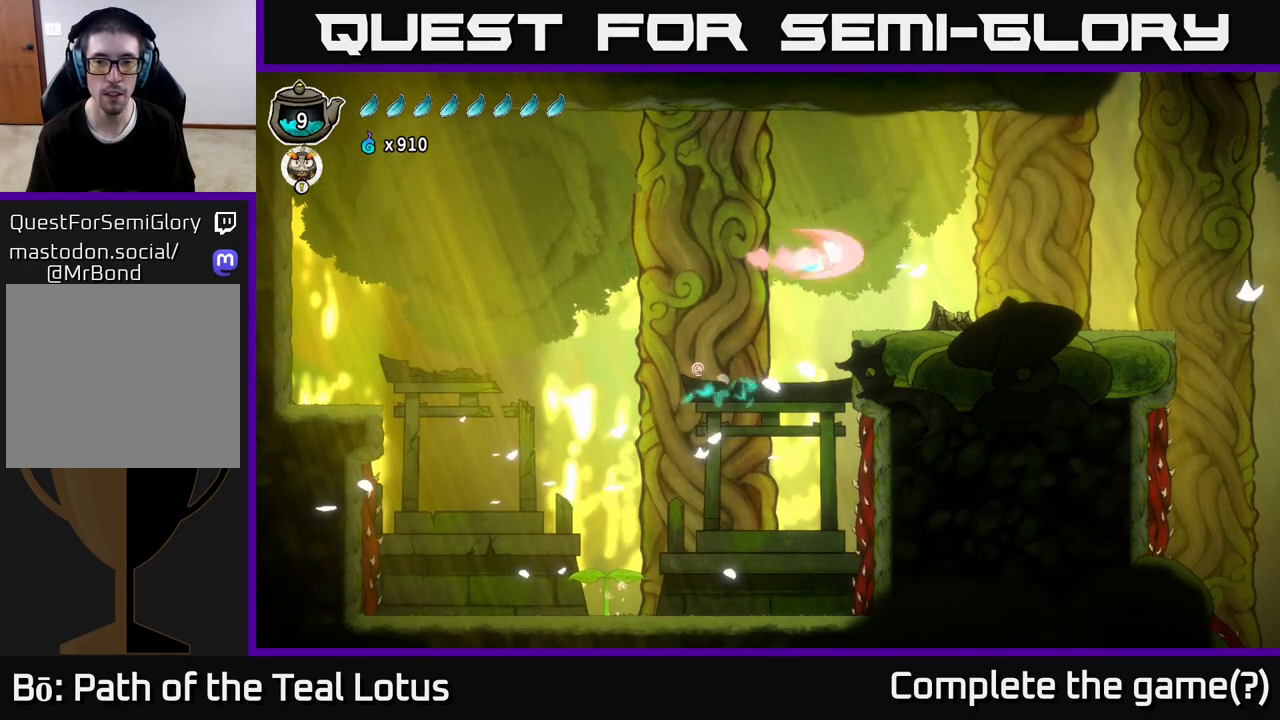
{"buttons": [], "left_stick": "right", "right_stick": "center", "events": [[317, "R2", "up"]]}